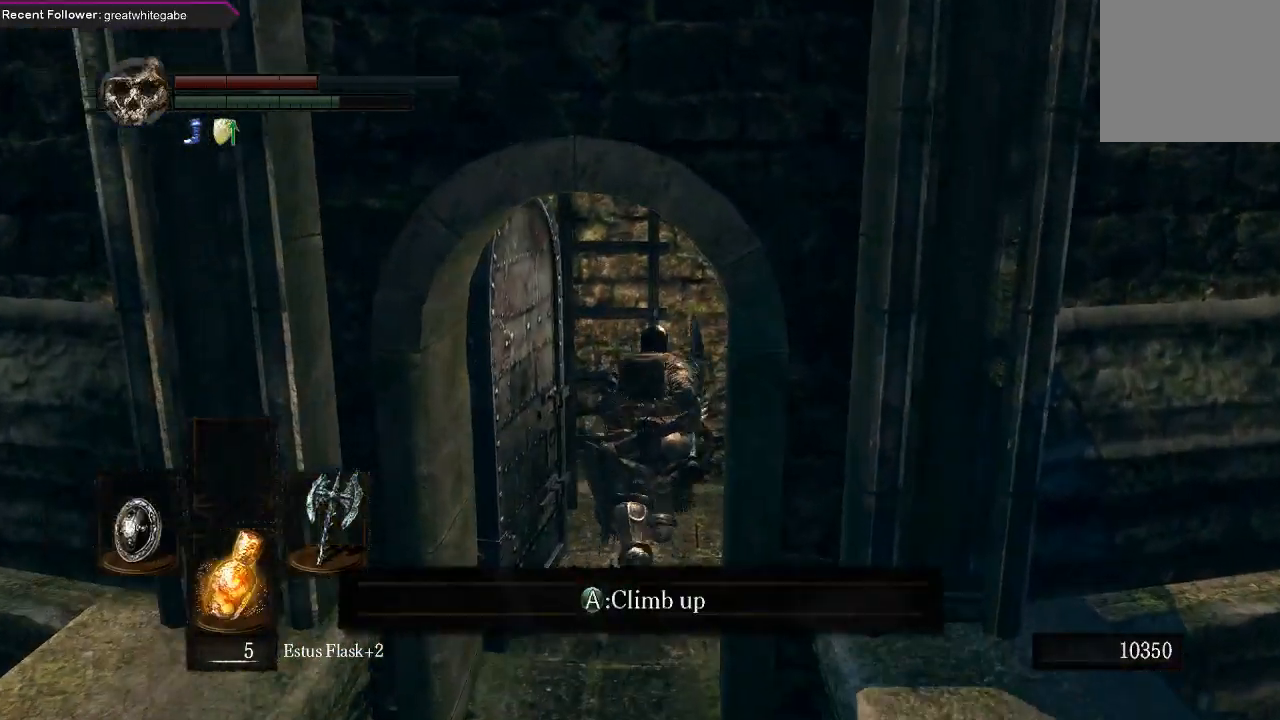
Gameplay with a controller (Xbox layout); each line is a JSON object with the inputs held at the frame after it (dt_ms = milliseconds from this image to that frame). "events" lists button and stick changes between this image and that frame as [ms after this image, input, new state], when the widget could be followed in between.
{"dt_ms": 500, "buttons": [], "left_stick": "up", "right_stick": "center", "events": [[100, "A", "down"], [200, "A", "up"]]}
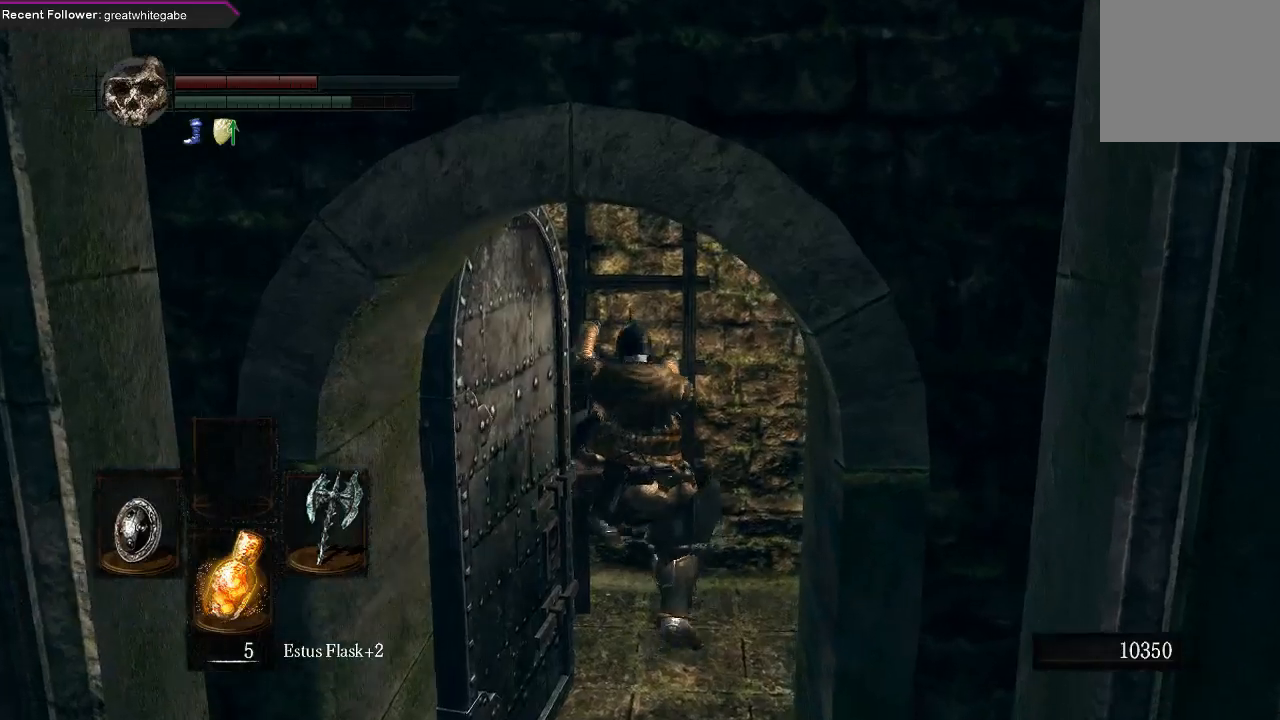
{"dt_ms": 500, "buttons": ["B"], "left_stick": "up", "right_stick": "down", "events": [[67, "right_stick", "down"], [200, "B", "down"], [233, "right_stick", "center"], [500, "right_stick", "down"]]}
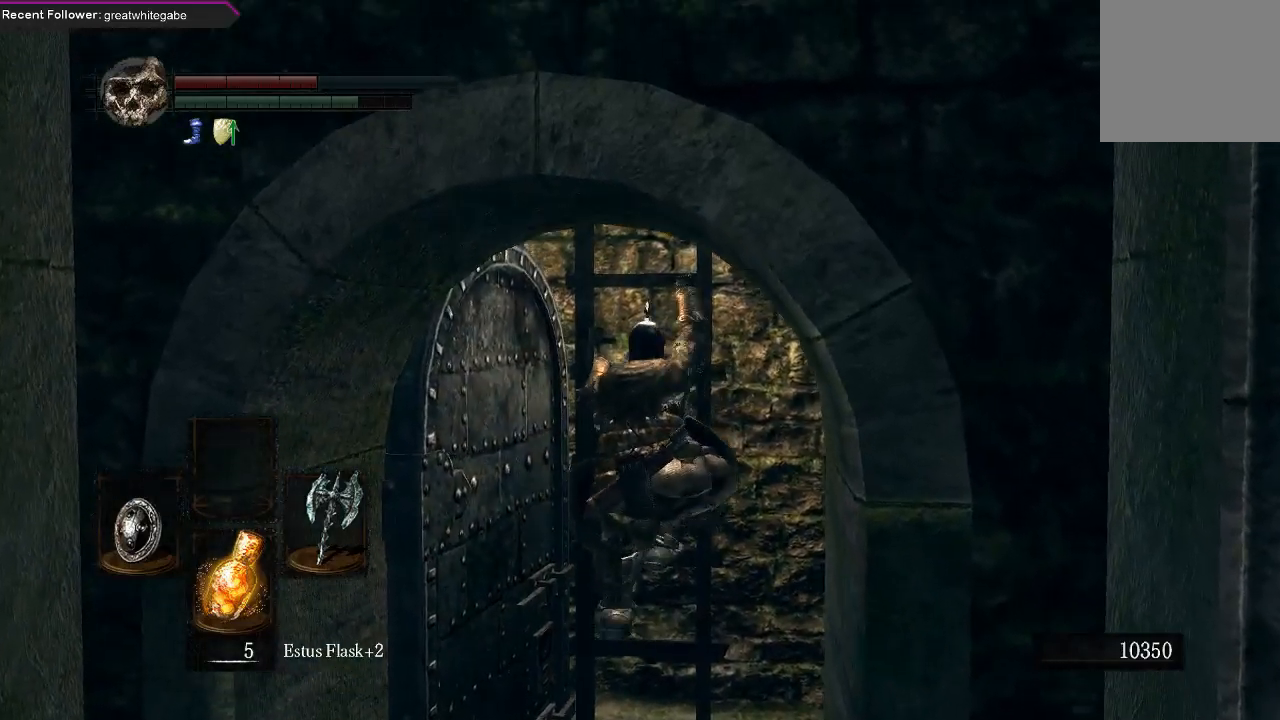
{"dt_ms": 500, "buttons": ["B"], "left_stick": "up", "right_stick": "center", "events": [[233, "right_stick", "center"]]}
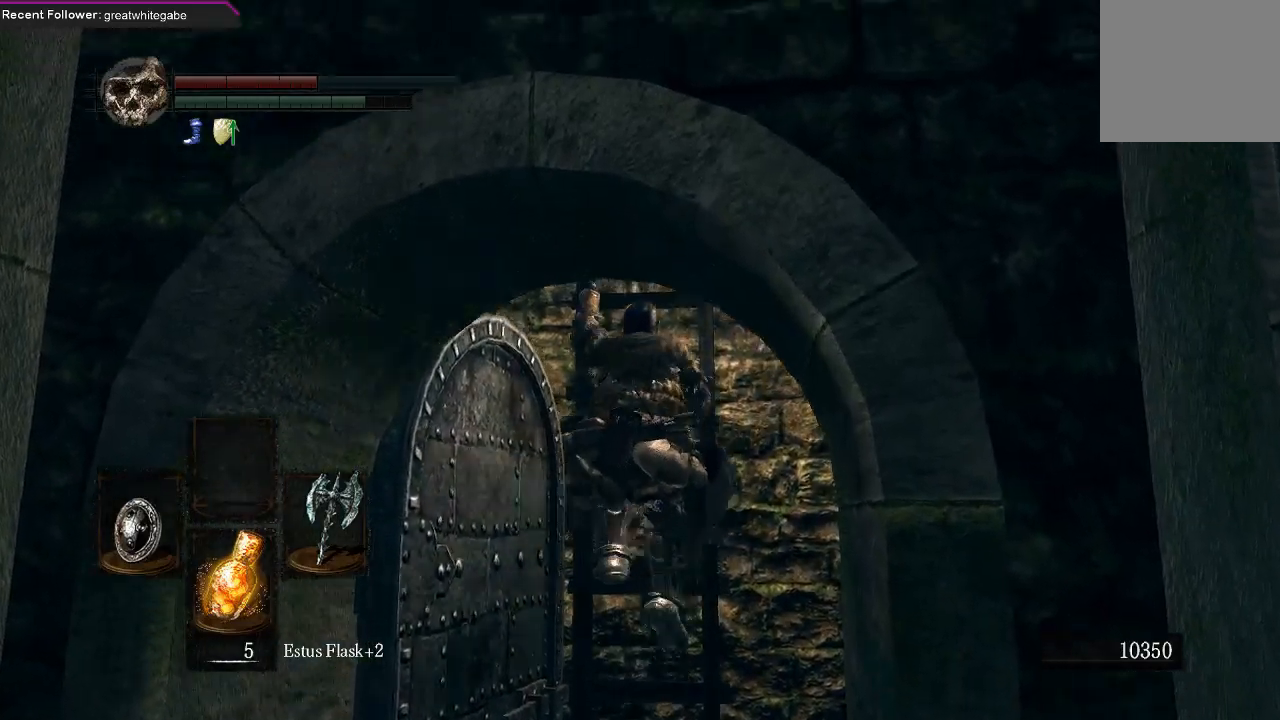
{"dt_ms": 500, "buttons": ["B"], "left_stick": "up", "right_stick": "center", "events": [[67, "right_stick", "up-left"], [267, "right_stick", "up"], [400, "right_stick", "center"]]}
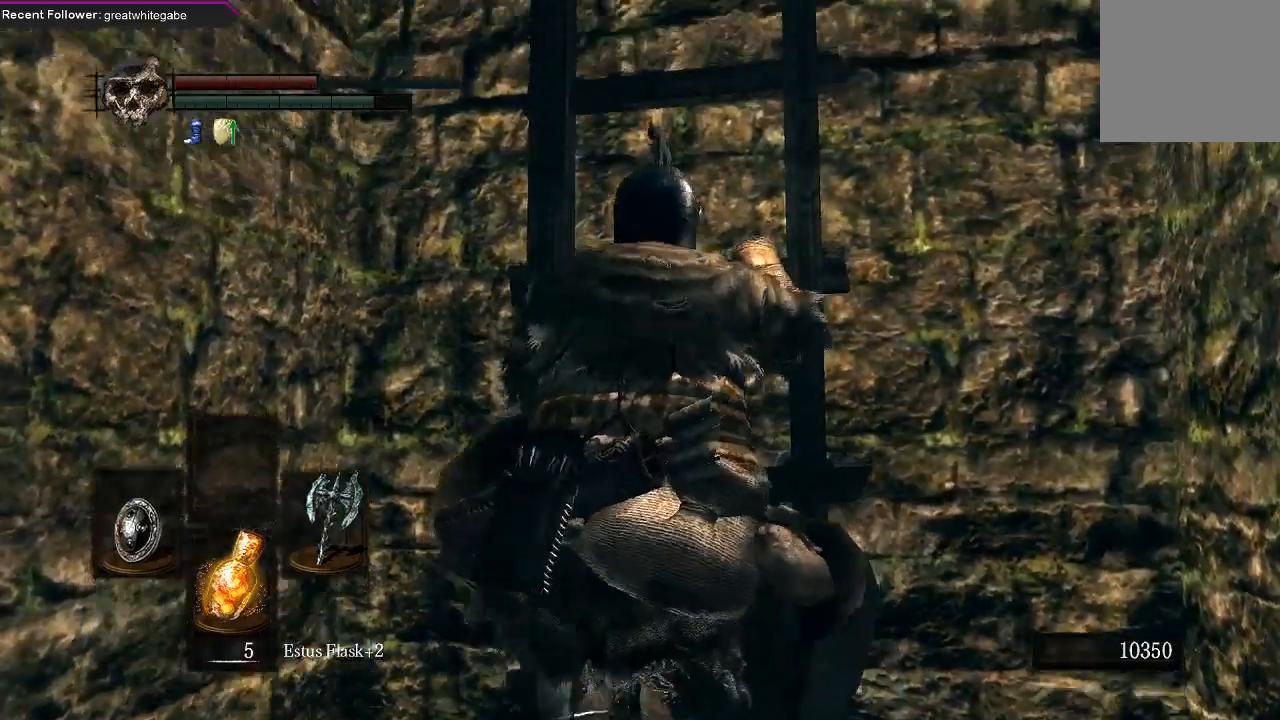
{"dt_ms": 500, "buttons": ["B"], "left_stick": "up", "right_stick": "center", "events": []}
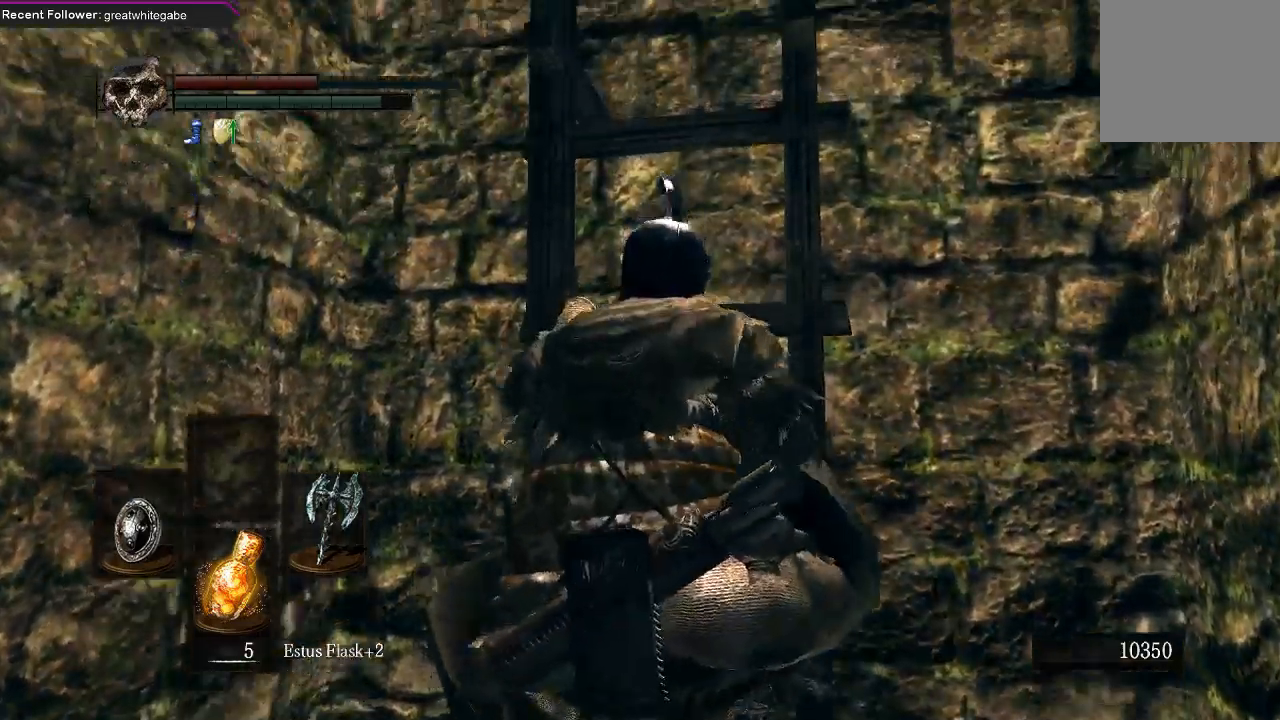
{"dt_ms": 500, "buttons": ["B"], "left_stick": "up", "right_stick": "center", "events": []}
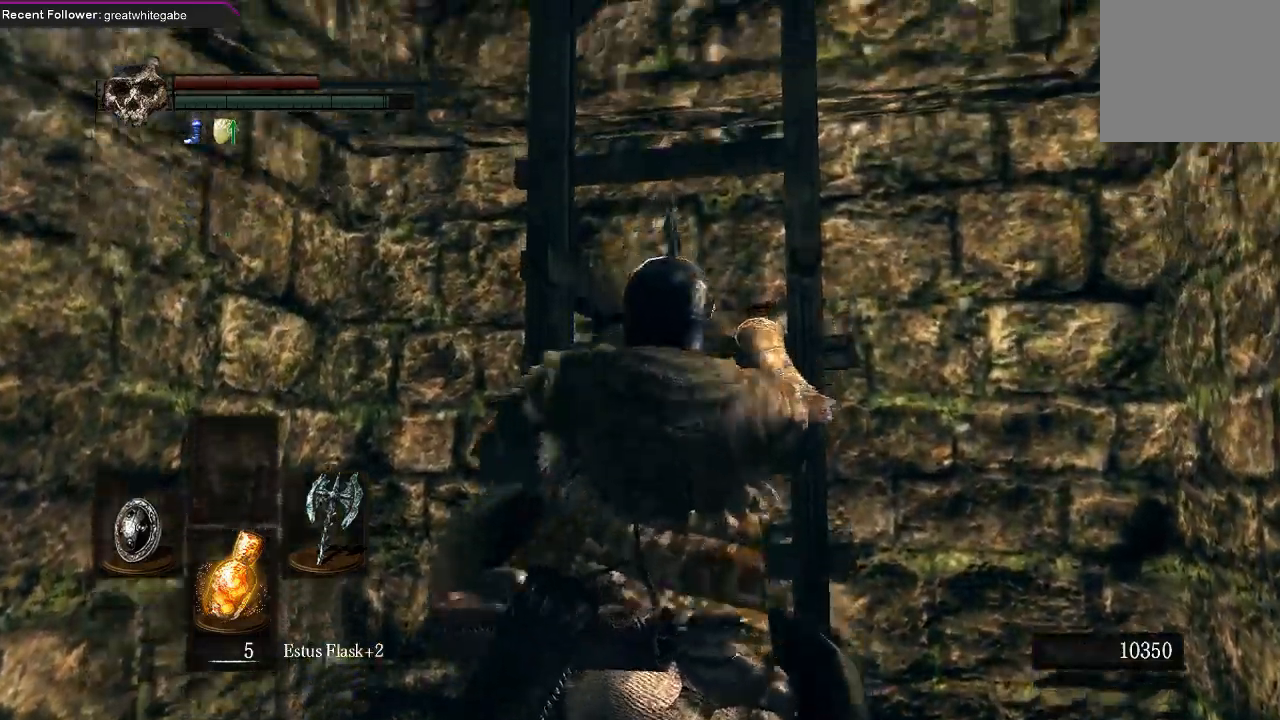
{"dt_ms": 500, "buttons": ["B"], "left_stick": "up", "right_stick": "up-left", "events": [[500, "right_stick", "up-left"]]}
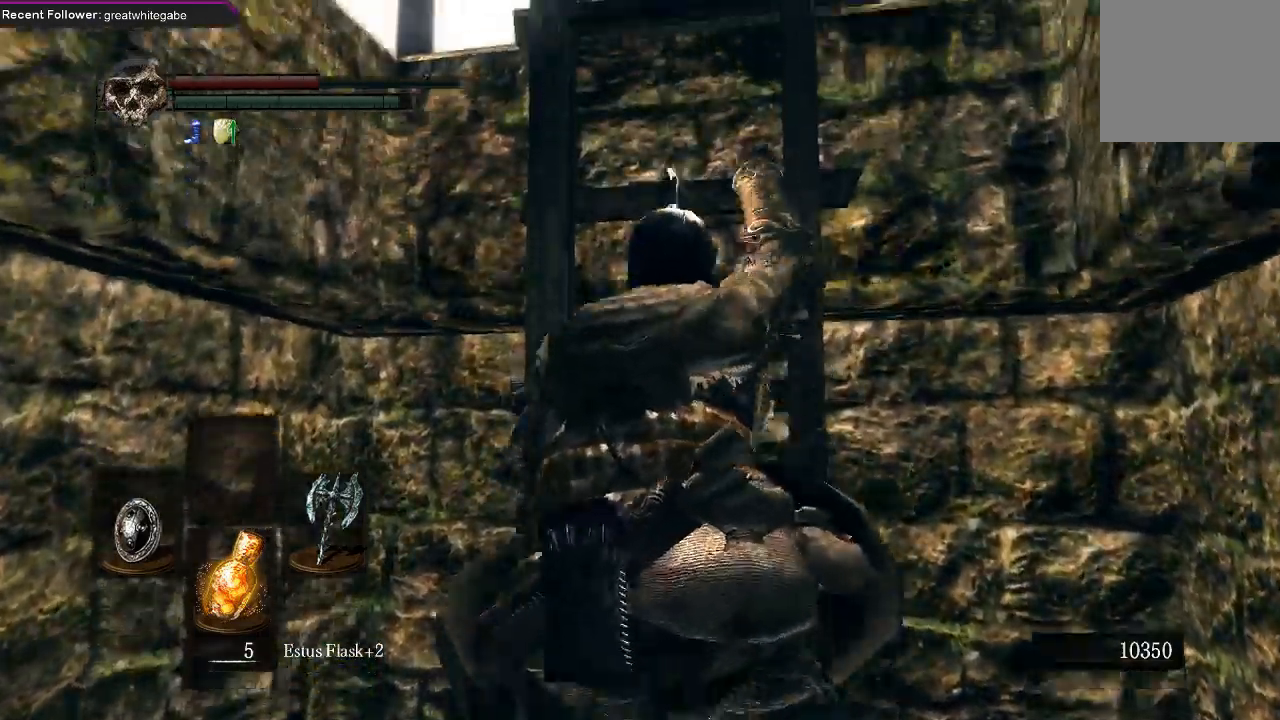
{"dt_ms": 500, "buttons": ["B"], "left_stick": "up", "right_stick": "center", "events": [[100, "right_stick", "up"], [233, "right_stick", "center"]]}
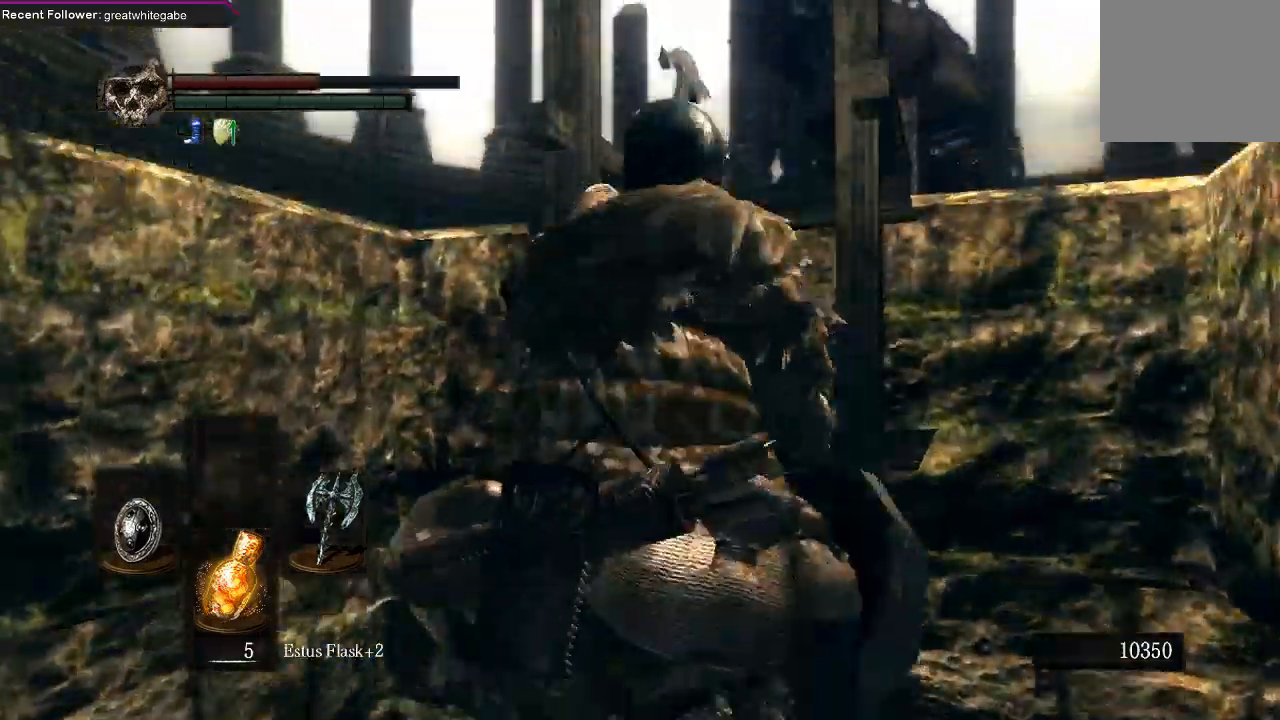
{"dt_ms": 500, "buttons": ["B"], "left_stick": "up", "right_stick": "center", "events": [[33, "right_stick", "up"], [333, "right_stick", "center"]]}
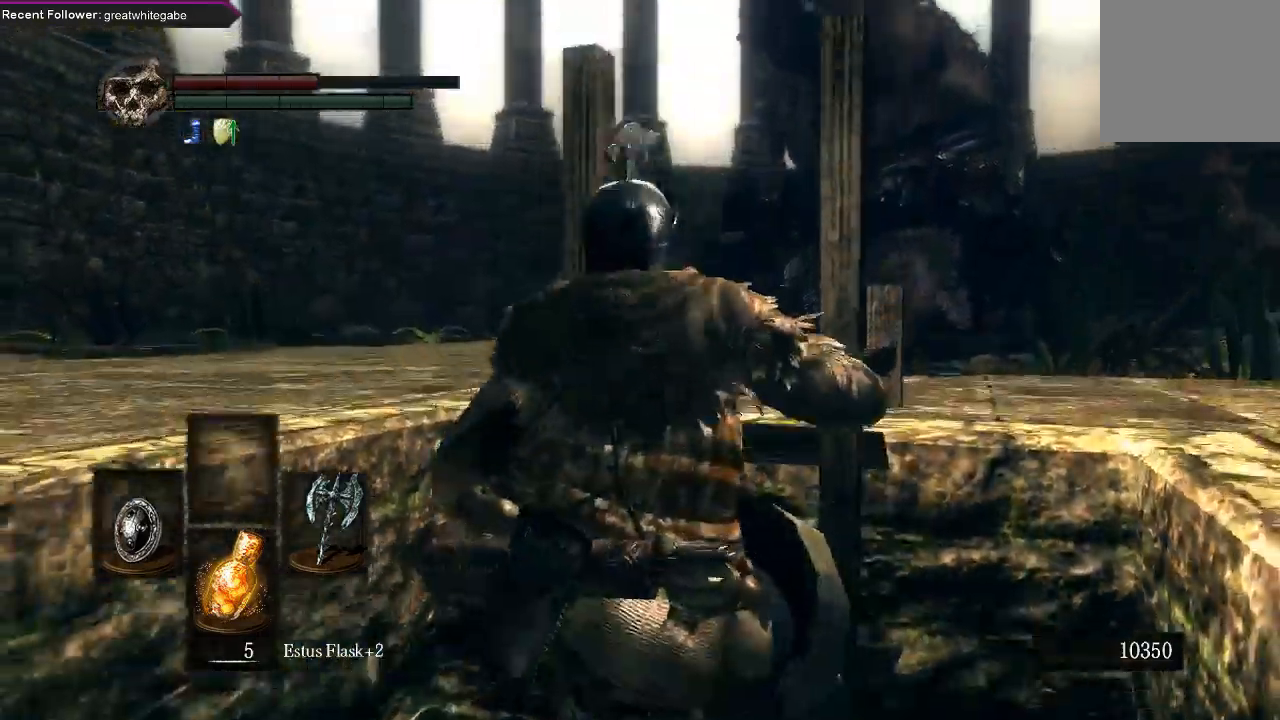
{"dt_ms": 1000, "buttons": ["B"], "left_stick": "up", "right_stick": "center"}
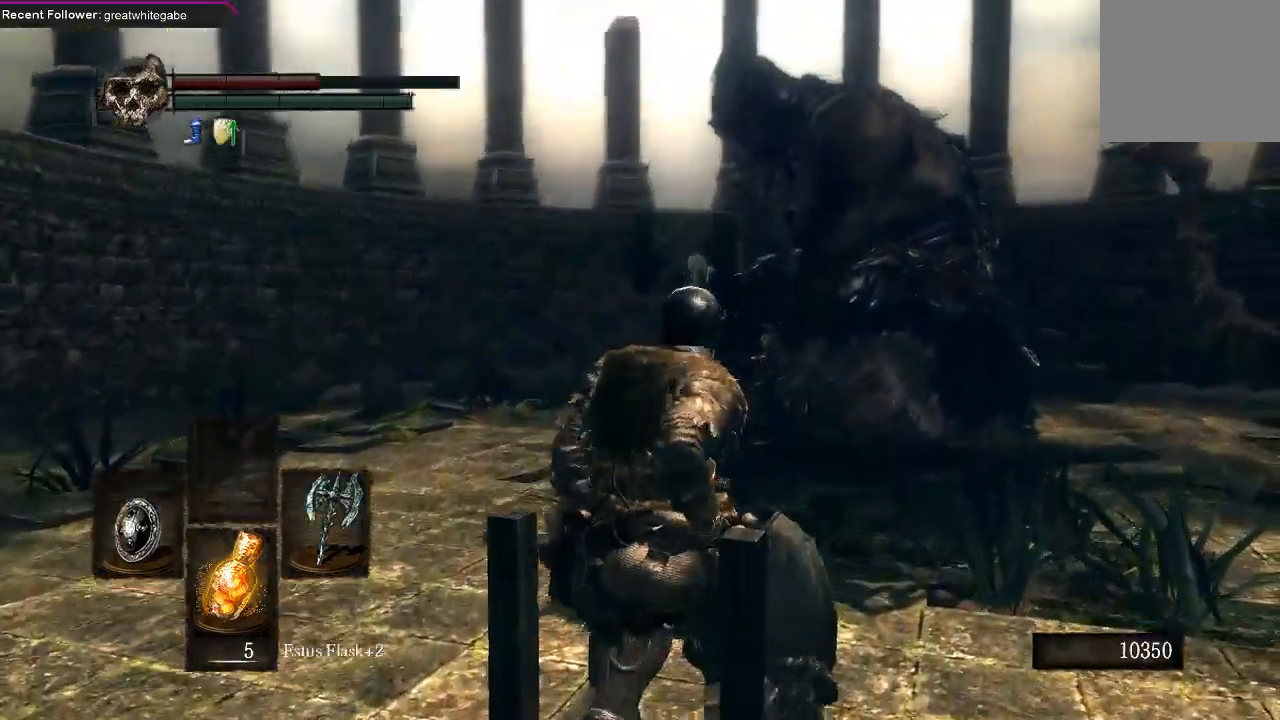
{"dt_ms": 500, "buttons": ["B"], "left_stick": "up", "right_stick": "center", "events": []}
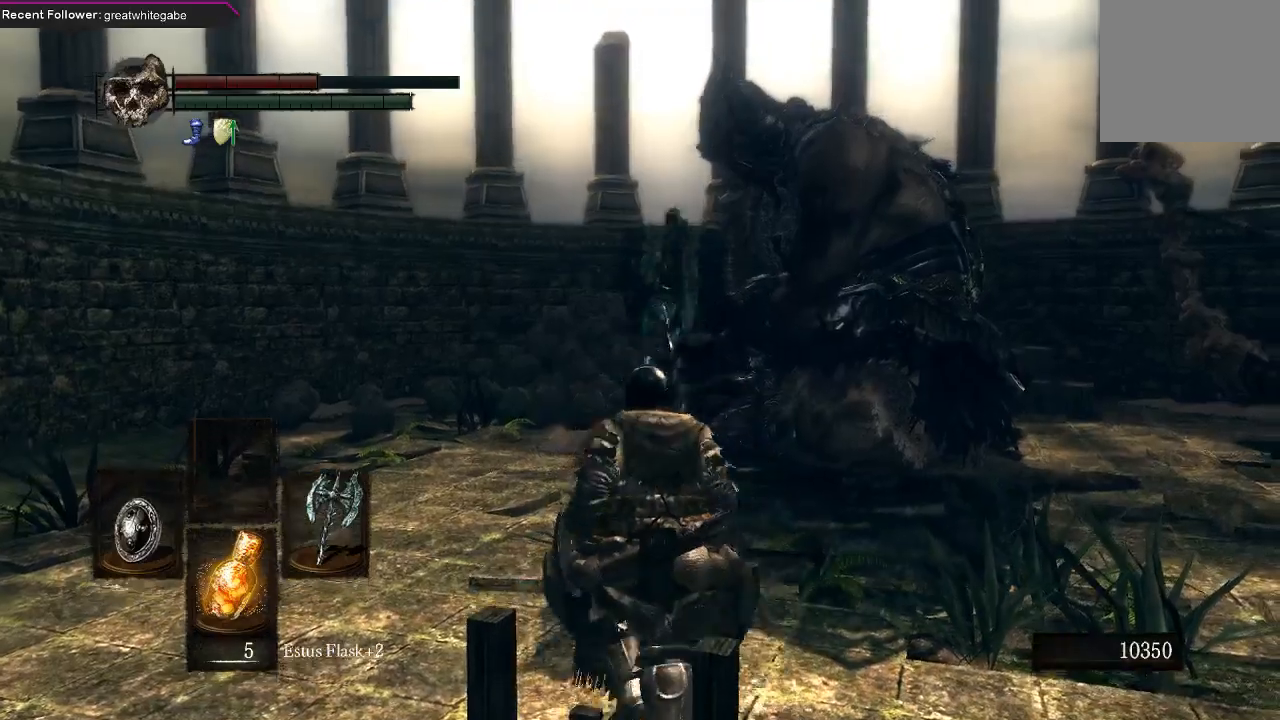
{"dt_ms": 500, "buttons": ["B"], "left_stick": "up", "right_stick": "center", "events": []}
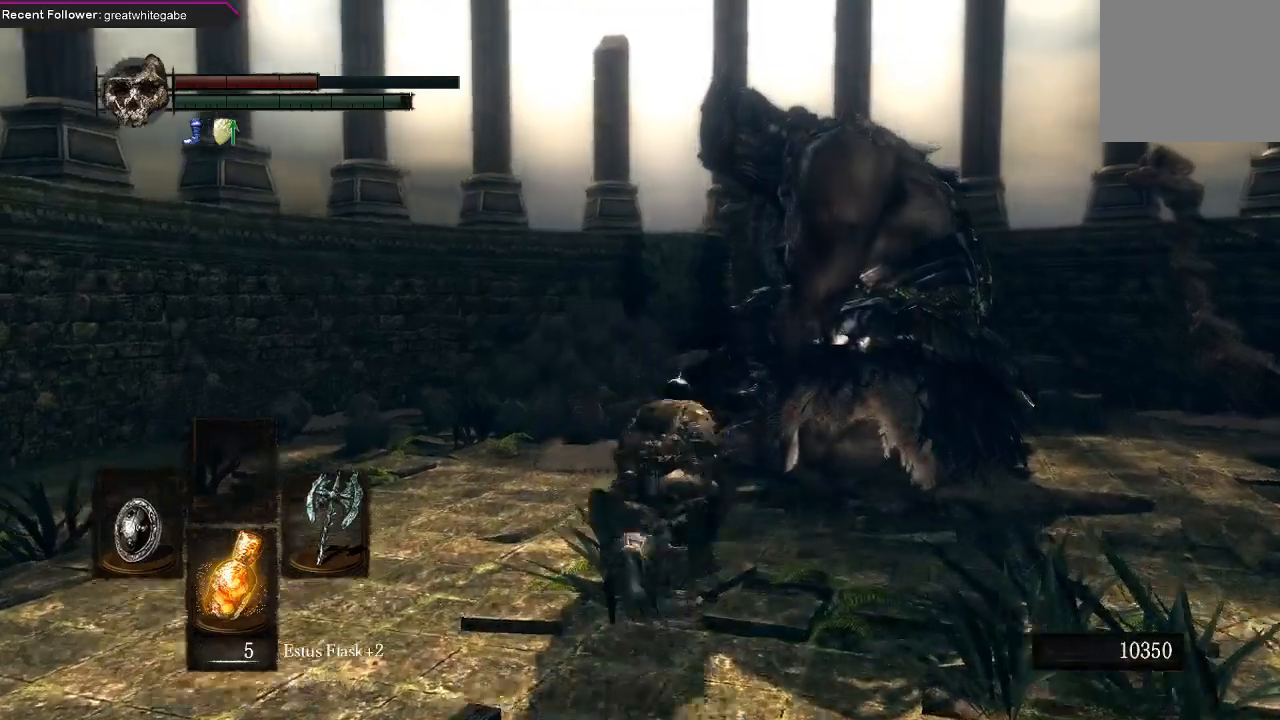
{"dt_ms": 500, "buttons": ["A"], "left_stick": "center", "right_stick": "center", "events": [[67, "B", "up"], [133, "A", "down"], [200, "A", "up"], [333, "A", "down"], [367, "left_stick", "center"], [400, "A", "up"], [467, "A", "down"]]}
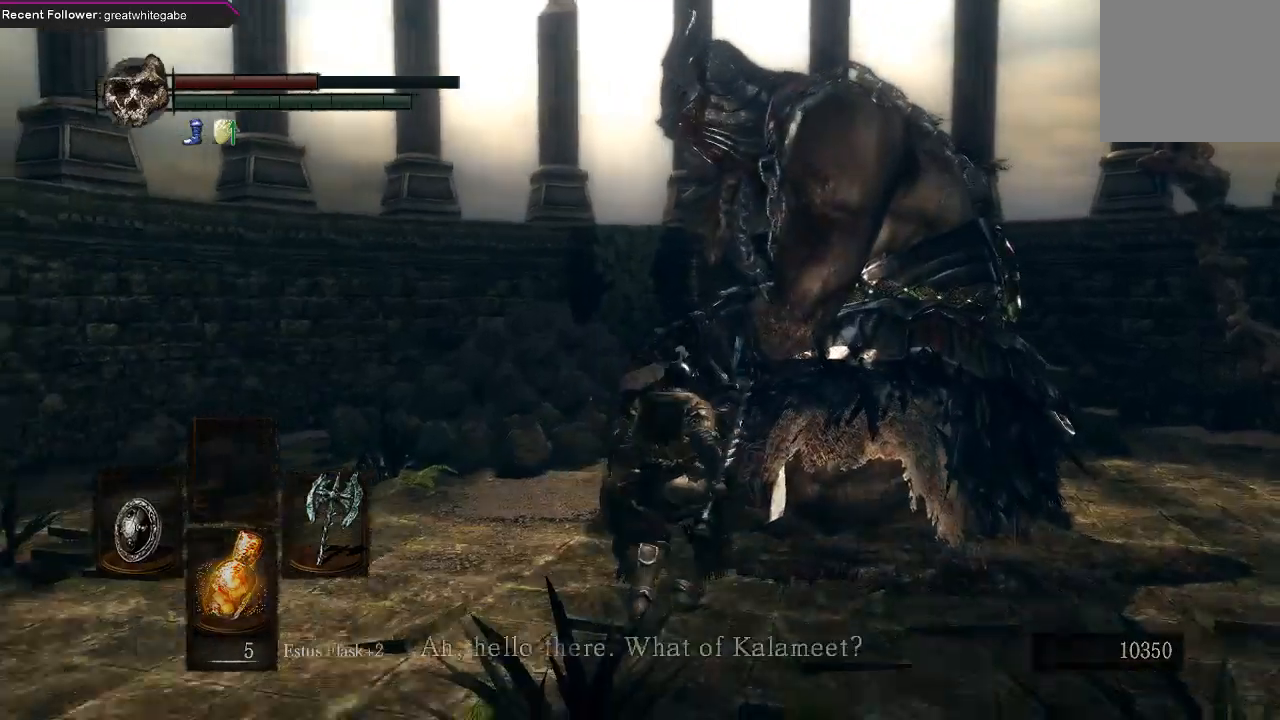
{"dt_ms": 500, "buttons": ["A"], "left_stick": "center", "right_stick": "center", "events": [[67, "A", "up"], [133, "A", "down"], [233, "A", "up"], [300, "A", "down"], [400, "A", "up"], [433, "A", "down"]]}
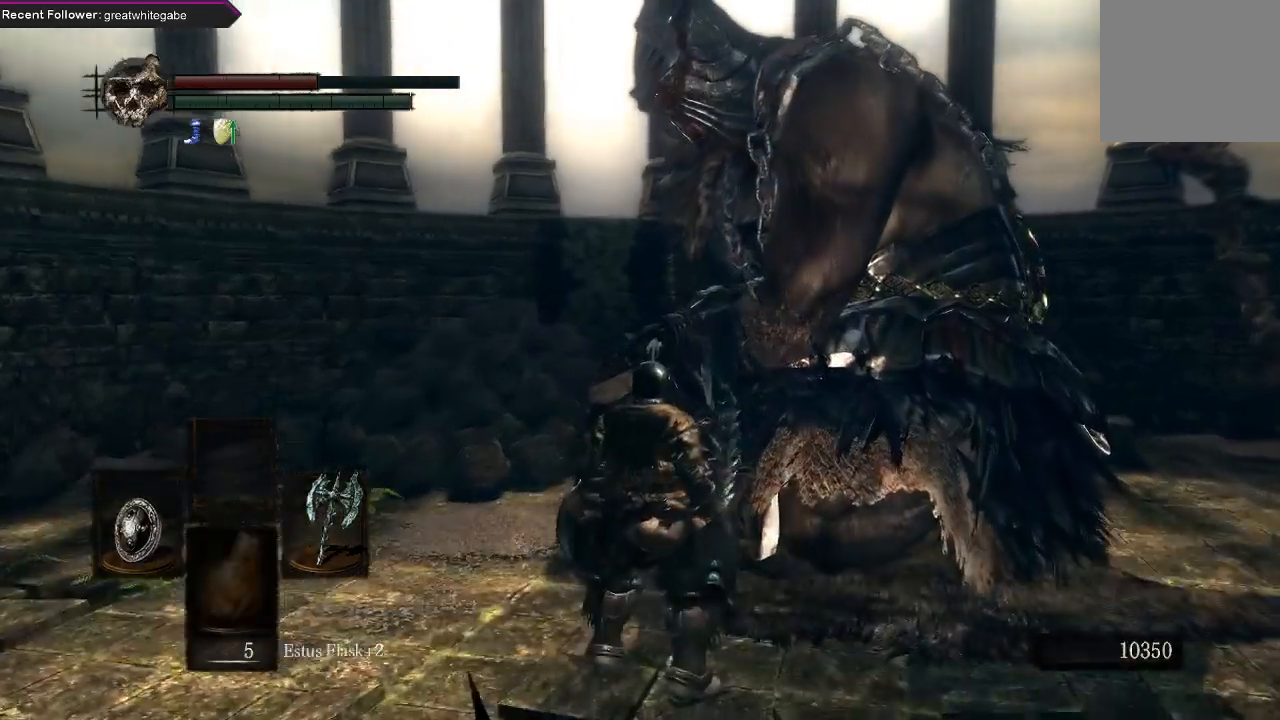
{"dt_ms": 500, "buttons": ["DPAD_DOWN"], "left_stick": "center", "right_stick": "center", "events": [[33, "A", "up"], [467, "DPAD_DOWN", "down"]]}
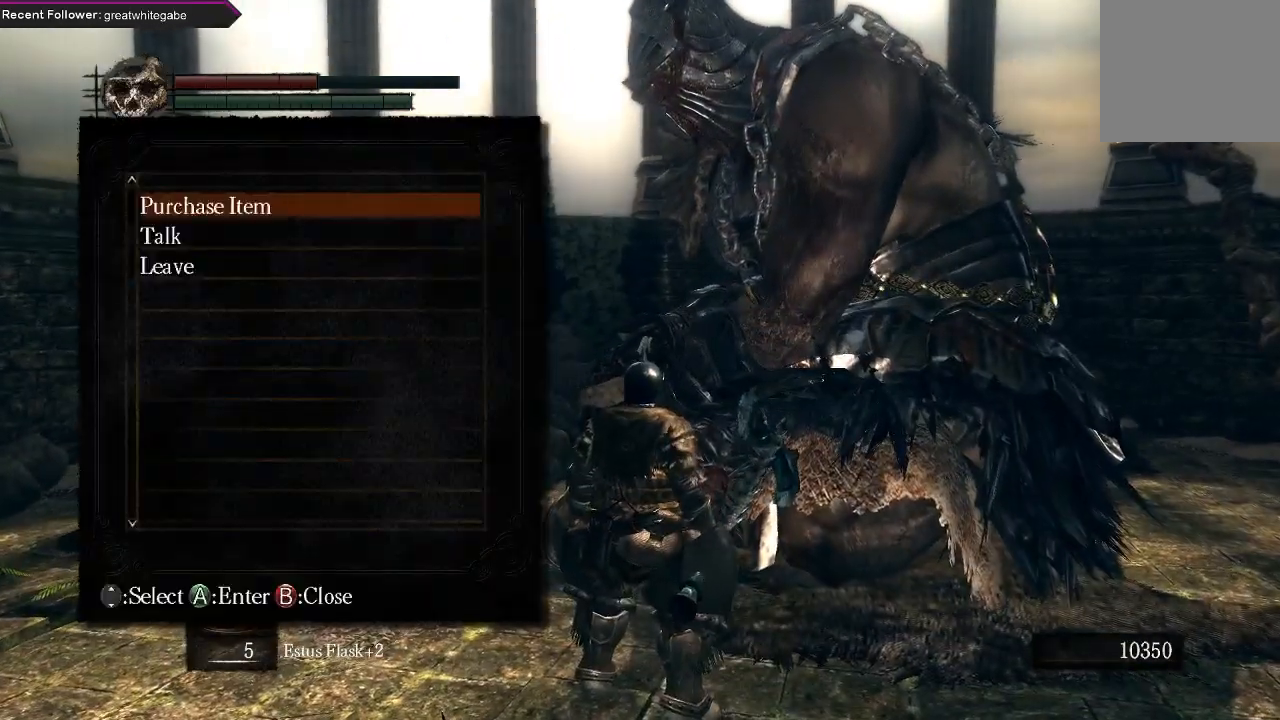
{"dt_ms": 500, "buttons": ["DPAD_UP"], "left_stick": "center", "right_stick": "center", "events": [[67, "DPAD_DOWN", "up"], [133, "DPAD_DOWN", "down"], [233, "DPAD_DOWN", "up"], [333, "DPAD_UP", "down"], [433, "DPAD_UP", "up"], [500, "DPAD_UP", "down"]]}
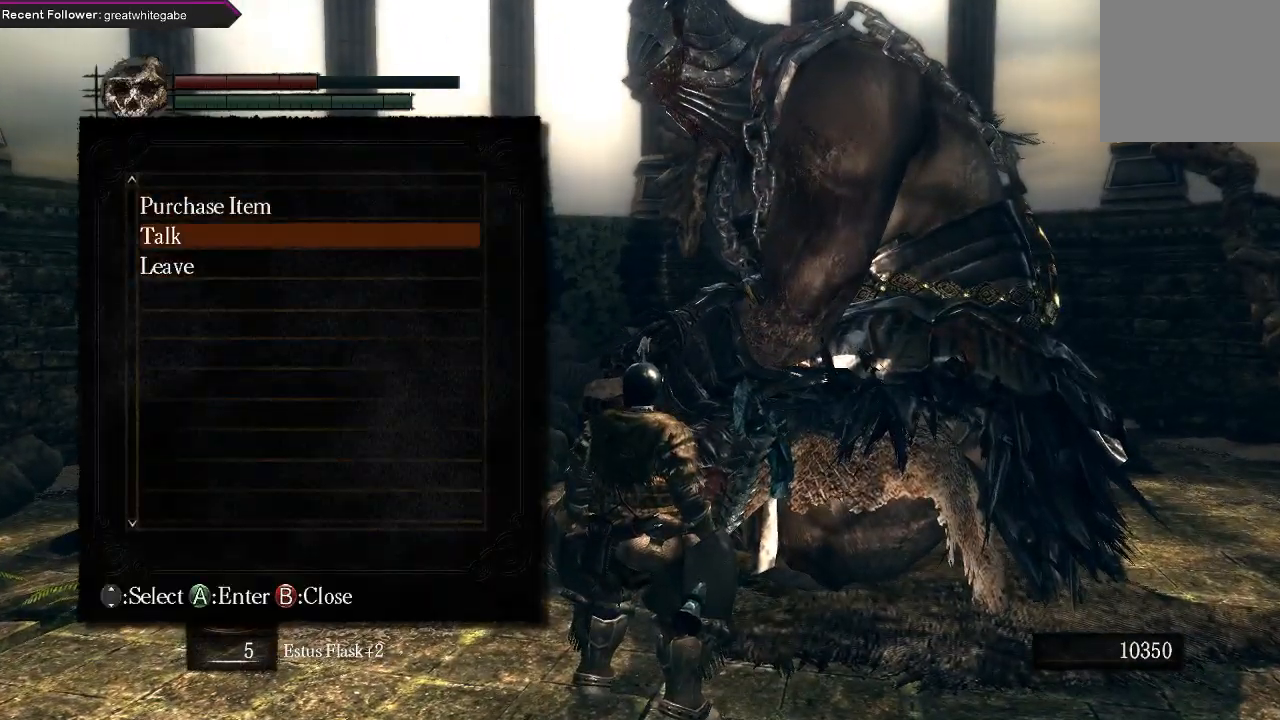
{"dt_ms": 500, "buttons": [], "left_stick": "center", "right_stick": "center", "events": [[133, "A", "down"], [133, "DPAD_UP", "up"], [233, "A", "up"]]}
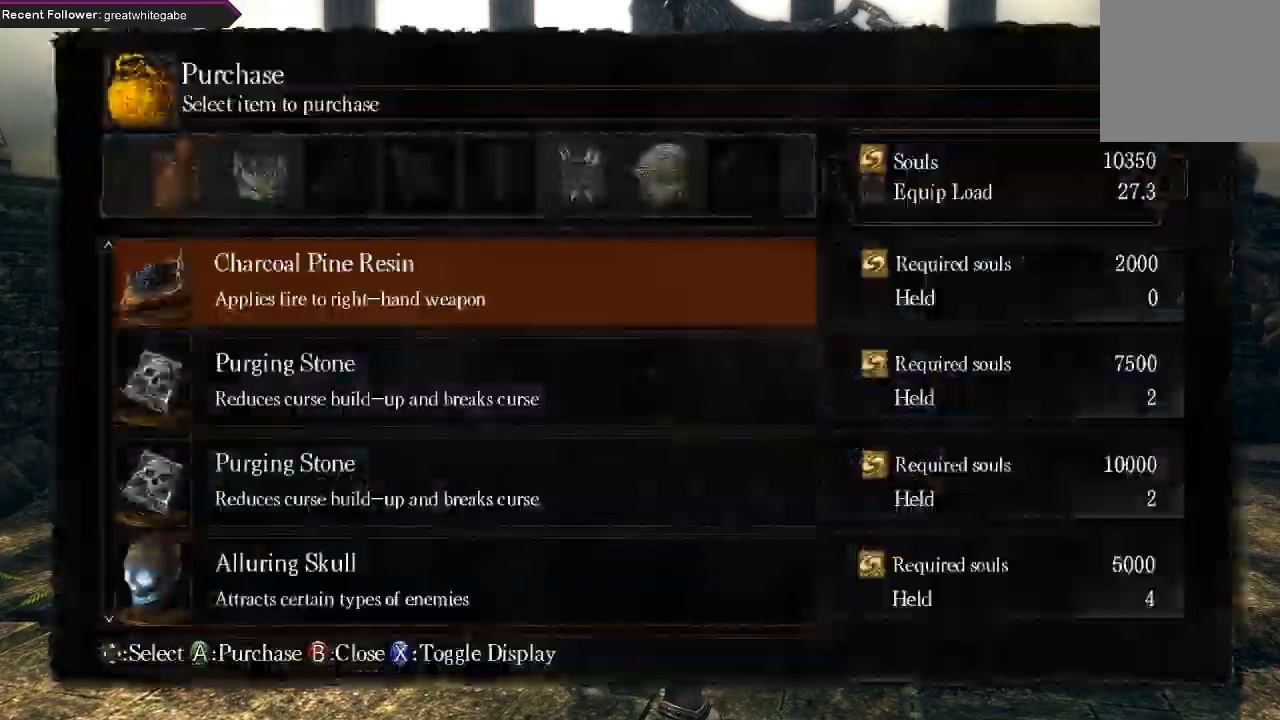
{"dt_ms": 500, "buttons": [], "left_stick": "center", "right_stick": "center", "events": [[167, "DPAD_DOWN", "down"], [433, "DPAD_DOWN", "up"]]}
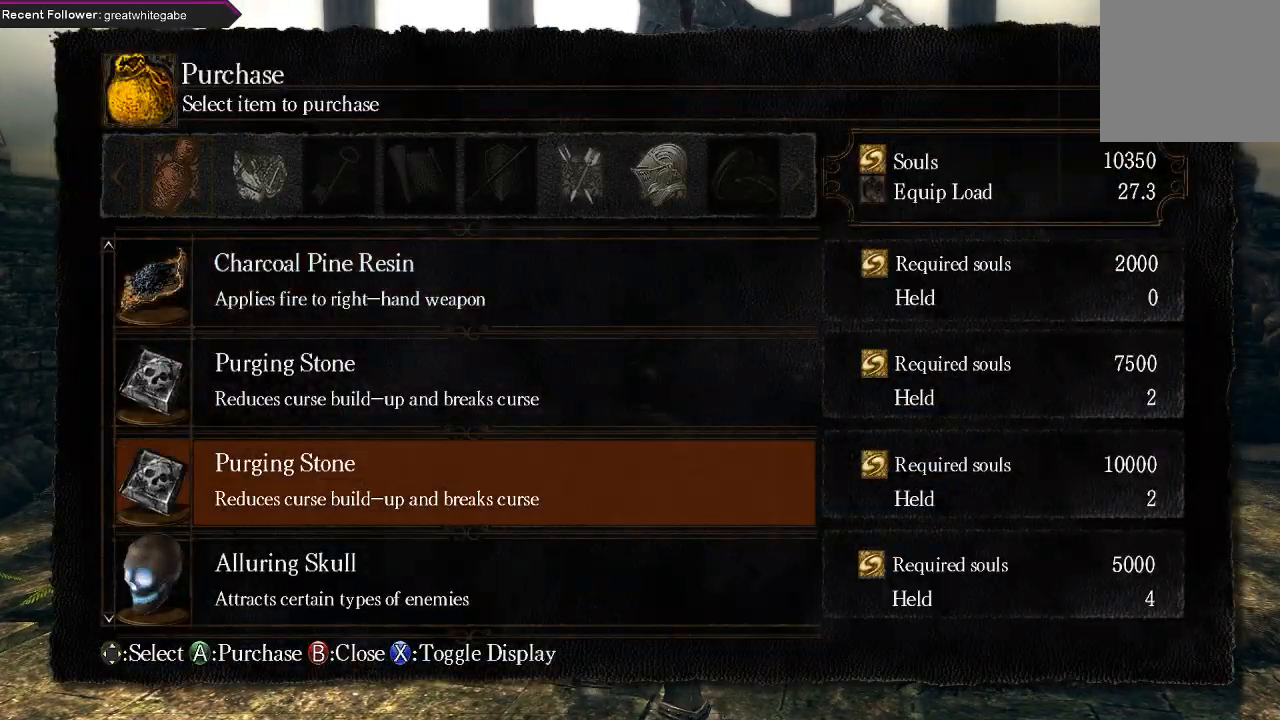
{"dt_ms": 500, "buttons": [], "left_stick": "center", "right_stick": "center", "events": [[333, "DPAD_UP", "down"], [467, "DPAD_UP", "up"]]}
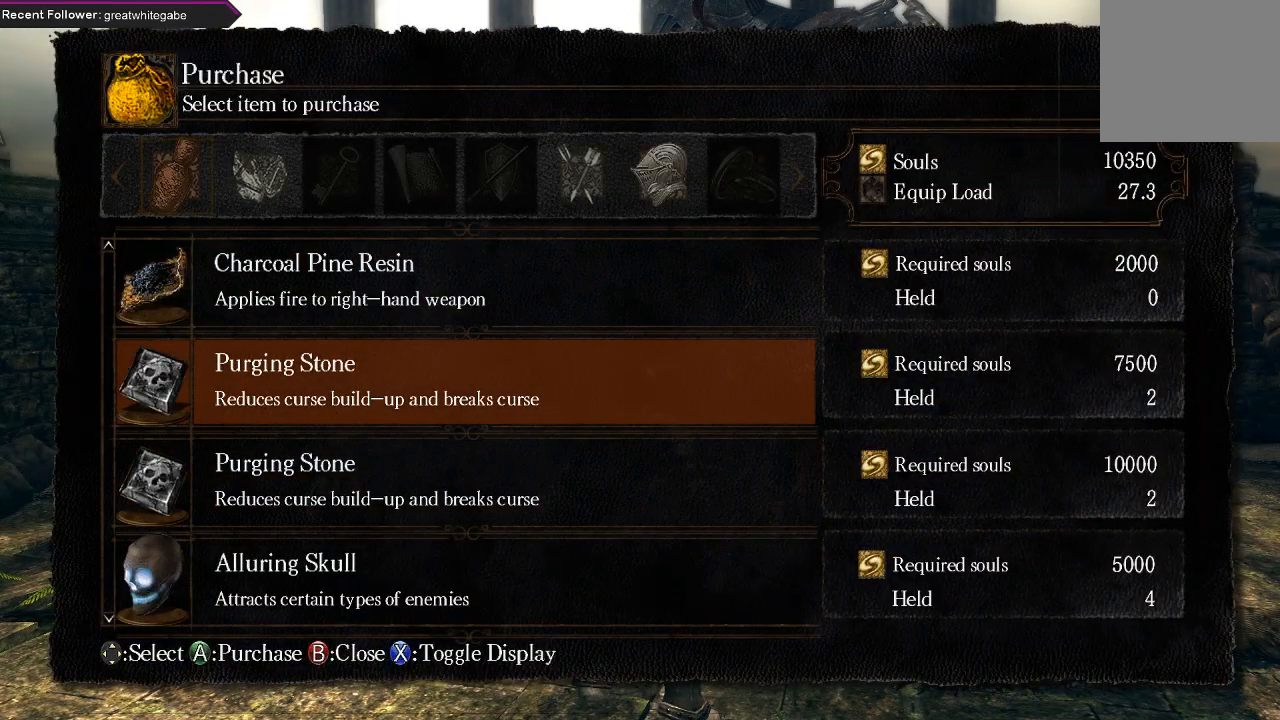
{"dt_ms": 500, "buttons": [], "left_stick": "center", "right_stick": "center", "events": []}
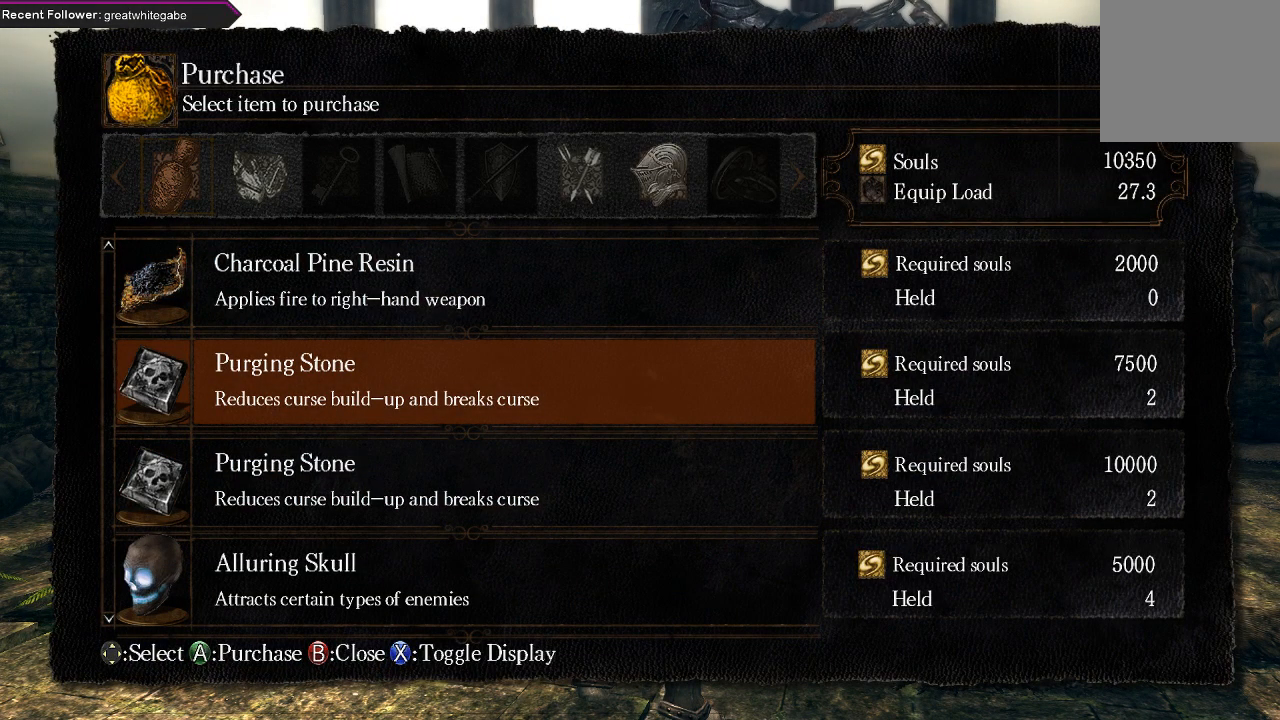
{"dt_ms": 500, "buttons": [], "left_stick": "center", "right_stick": "center", "events": []}
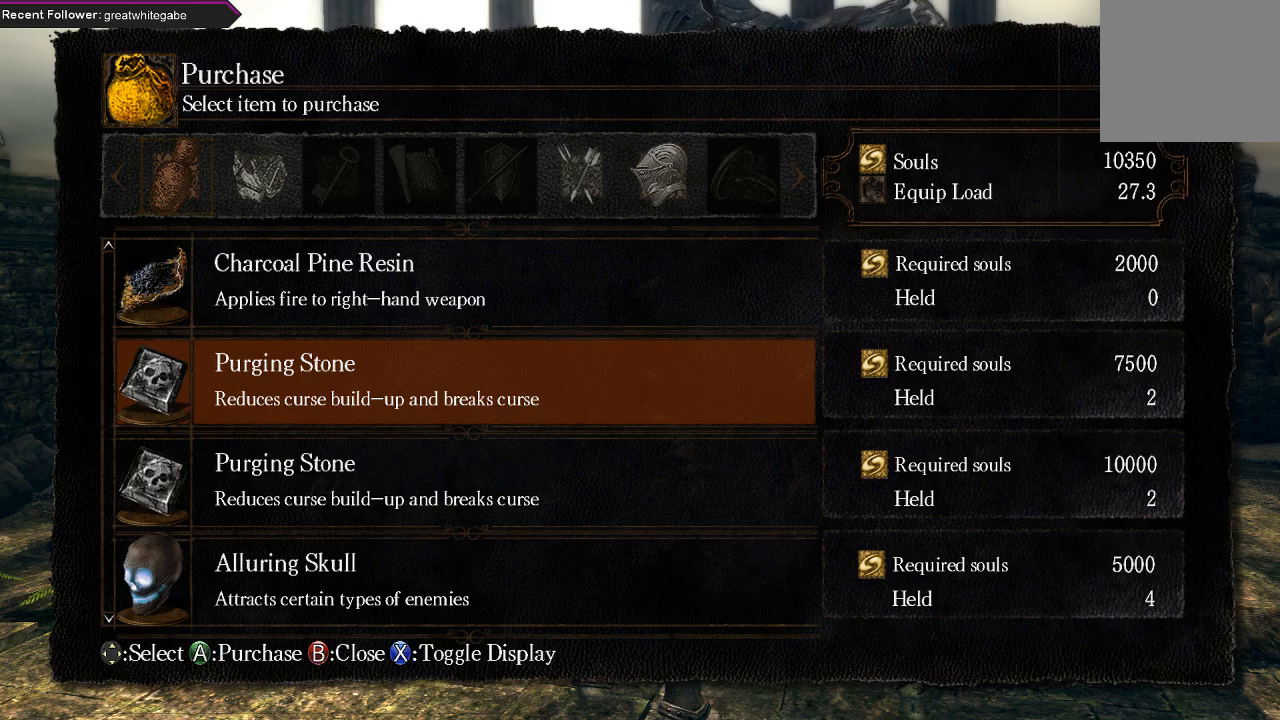
{"dt_ms": 500, "buttons": [], "left_stick": "center", "right_stick": "center", "events": []}
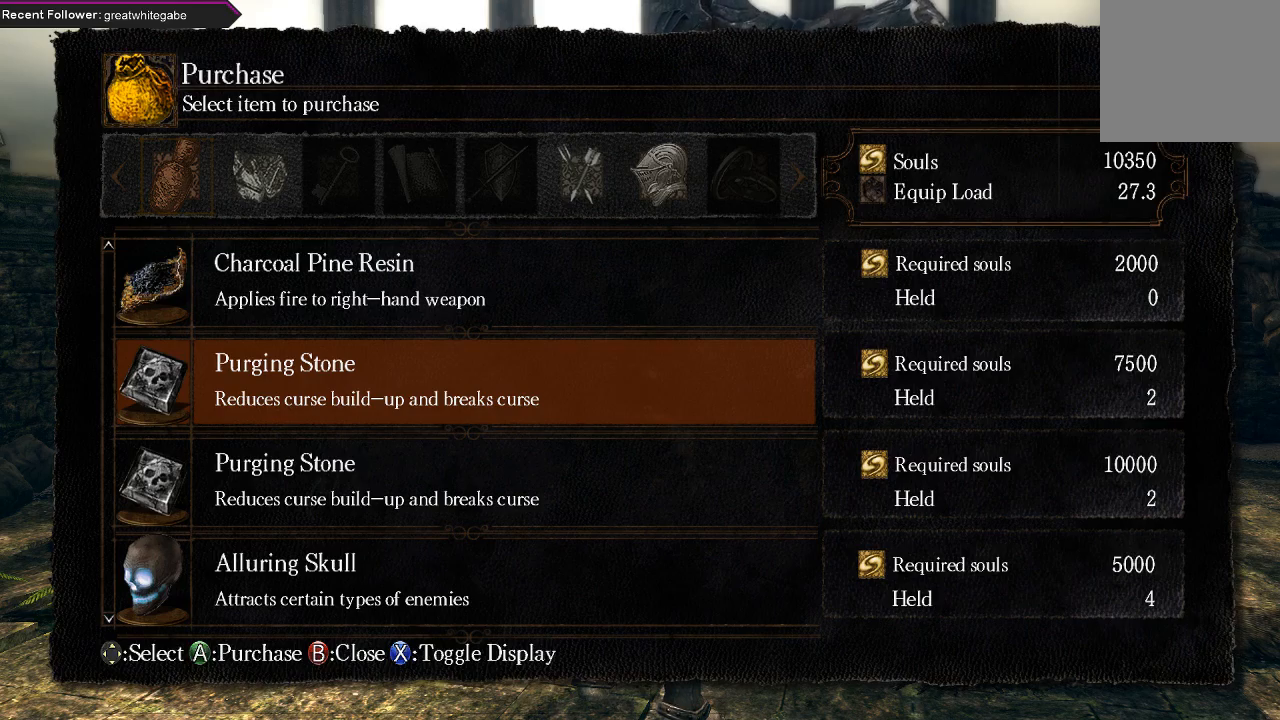
{"dt_ms": 500, "buttons": [], "left_stick": "center", "right_stick": "center", "events": []}
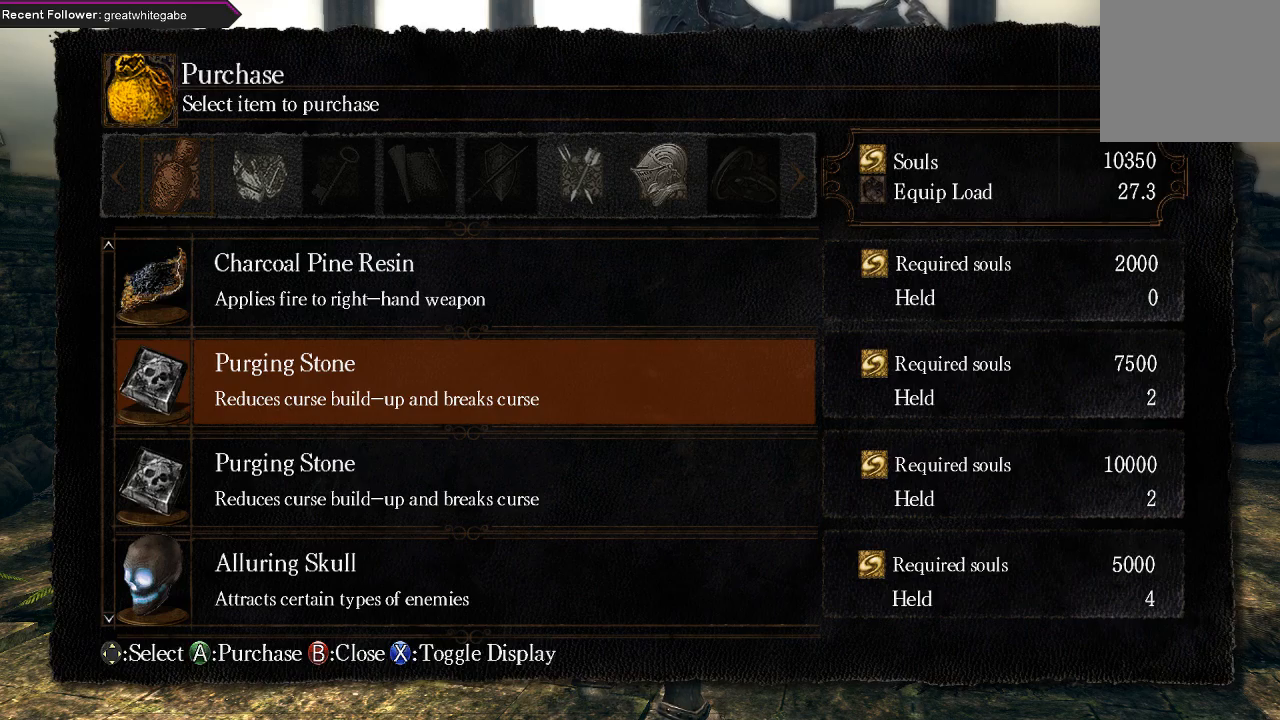
{"dt_ms": 500, "buttons": [], "left_stick": "center", "right_stick": "center", "events": []}
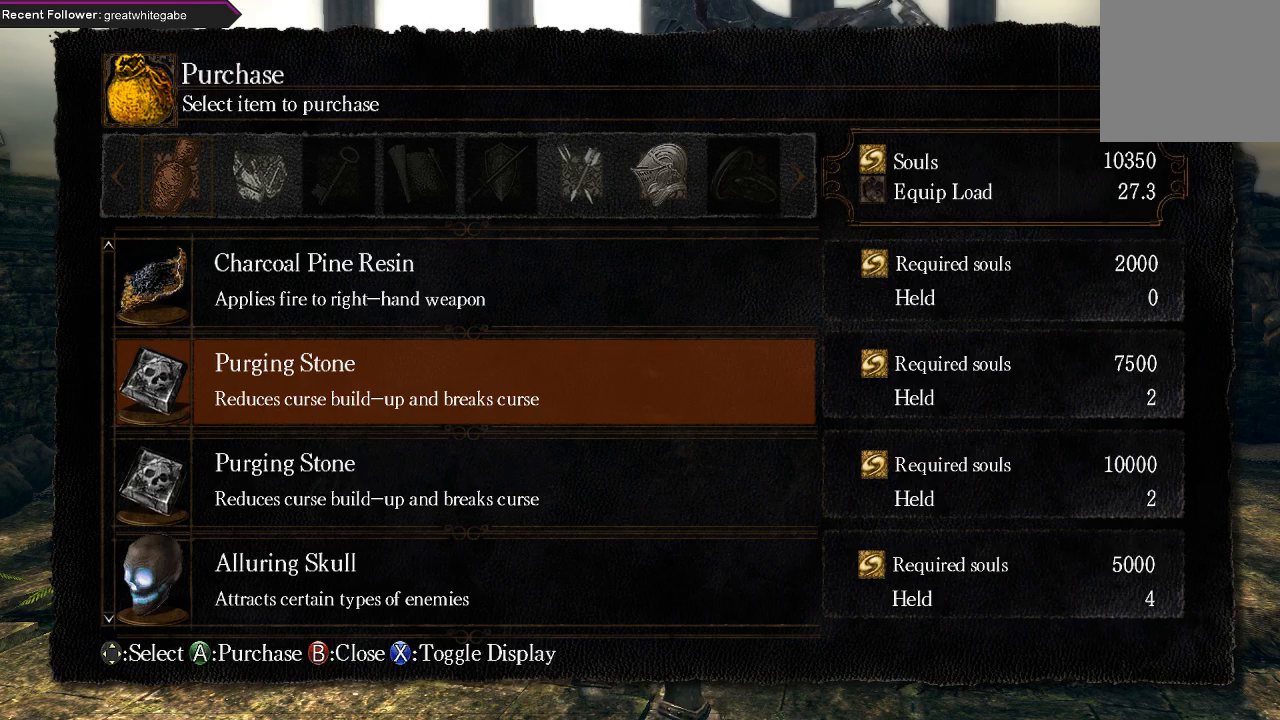
{"dt_ms": 500, "buttons": [], "left_stick": "center", "right_stick": "center", "events": []}
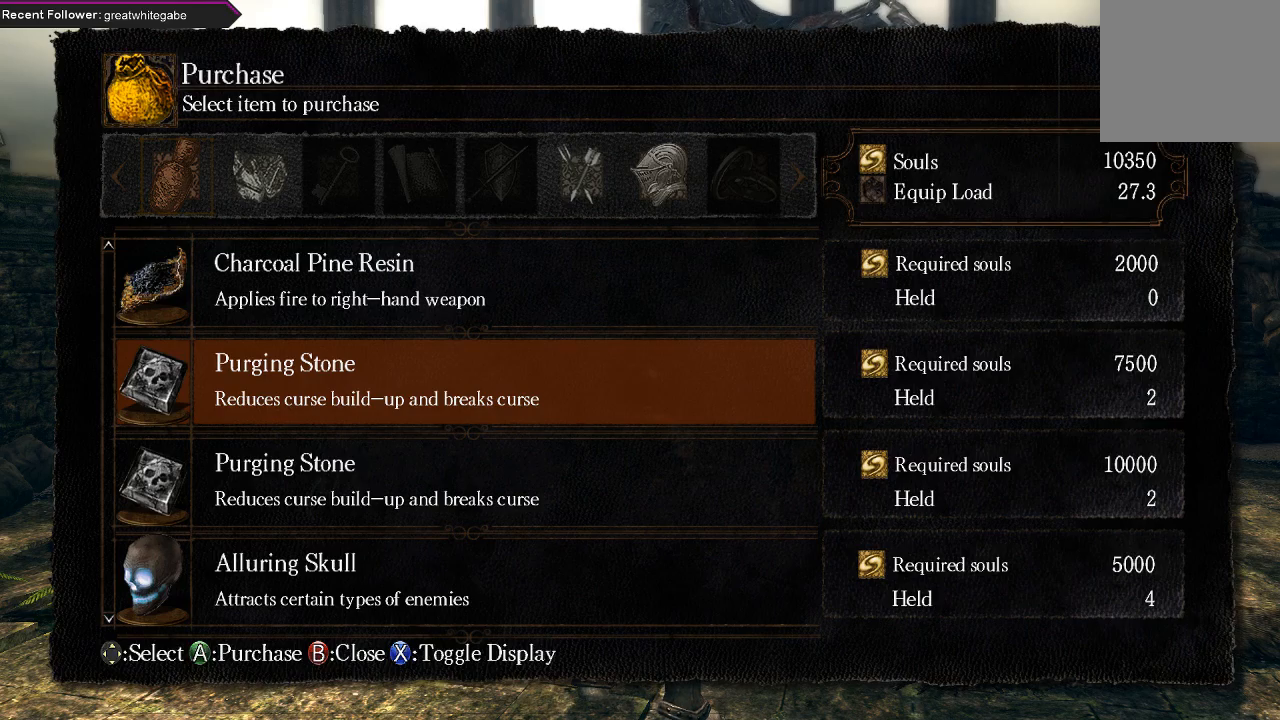
{"dt_ms": 500, "buttons": [], "left_stick": "center", "right_stick": "center", "events": []}
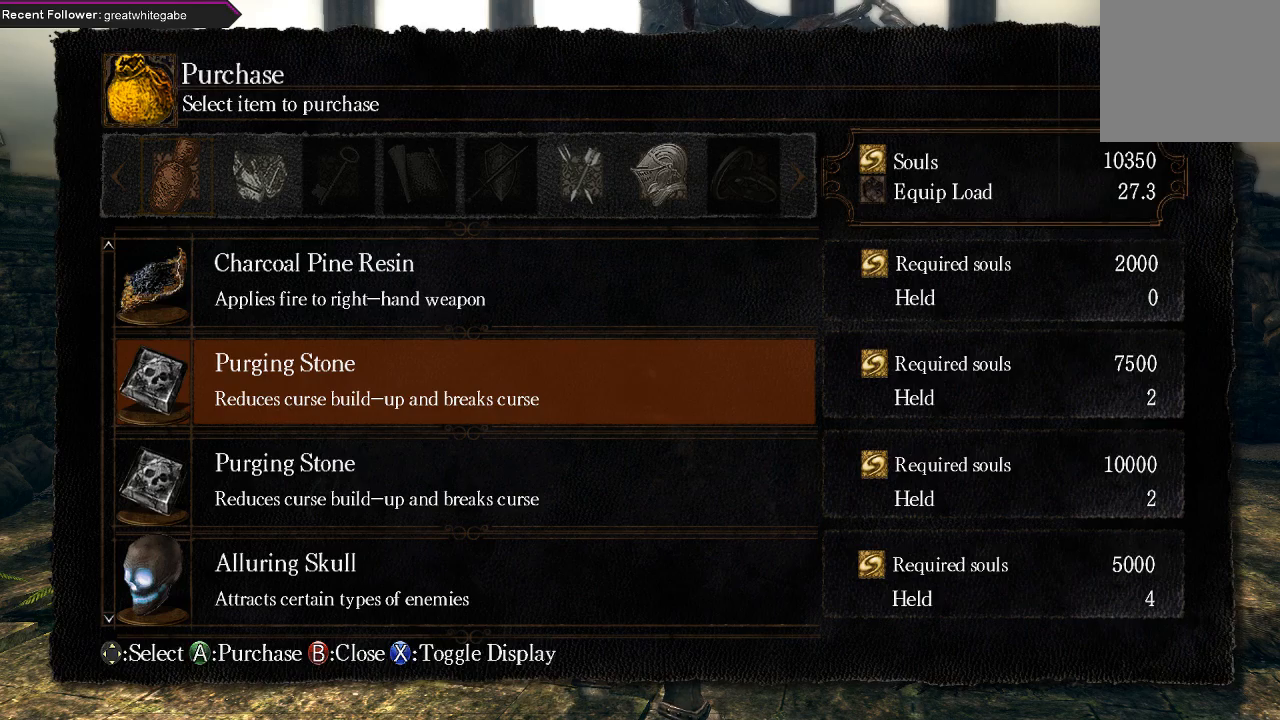
{"dt_ms": 500, "buttons": [], "left_stick": "center", "right_stick": "center", "events": []}
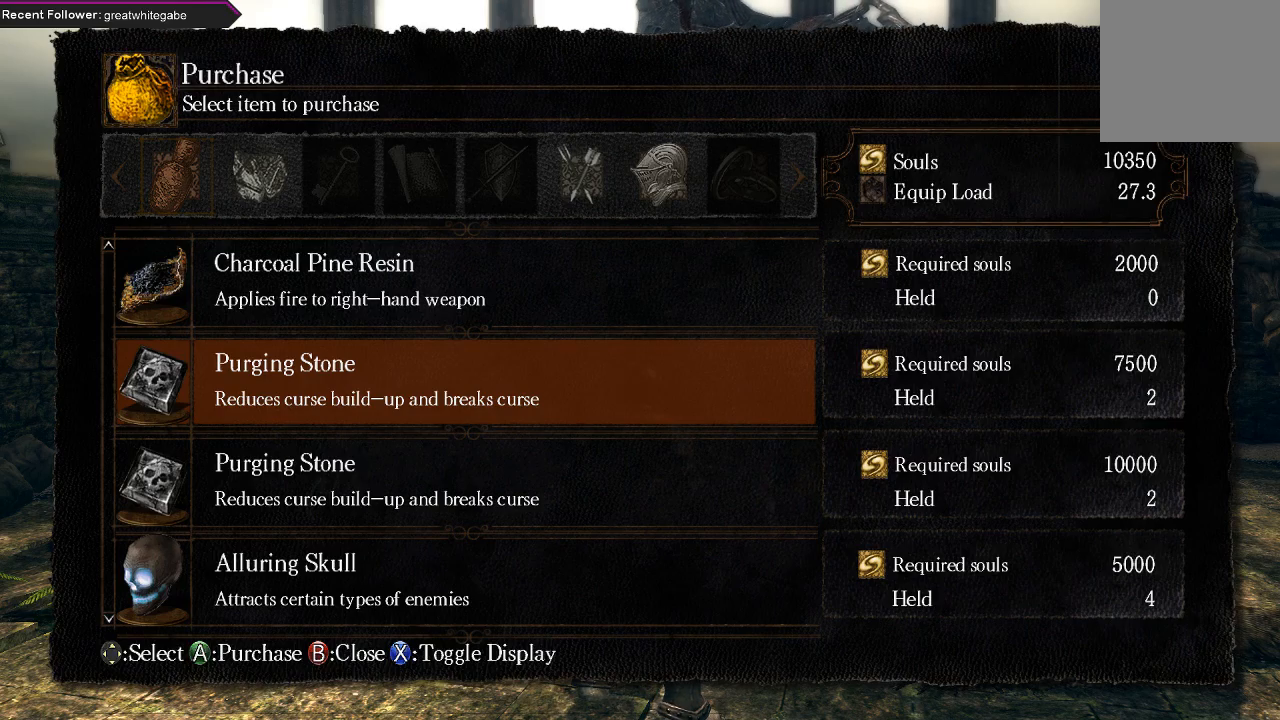
{"dt_ms": 500, "buttons": [], "left_stick": "center", "right_stick": "center", "events": []}
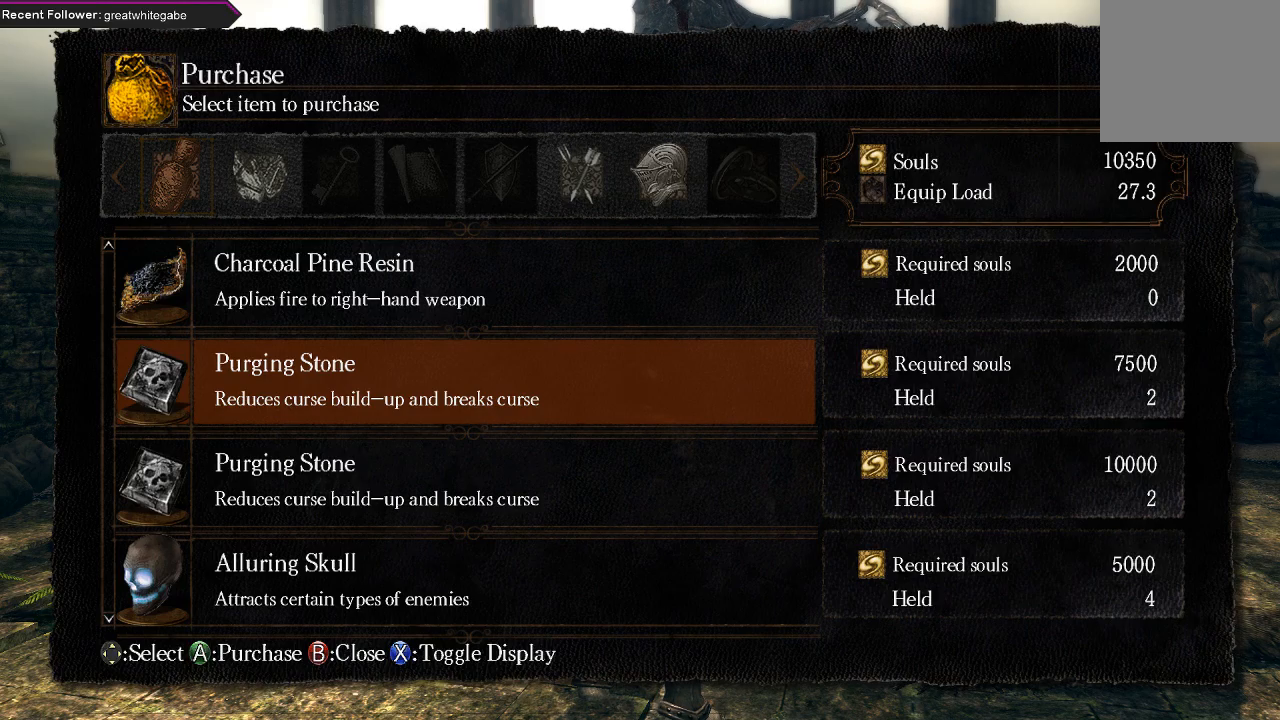
{"dt_ms": 500, "buttons": [], "left_stick": "center", "right_stick": "center", "events": [[200, "A", "down"], [433, "A", "up"]]}
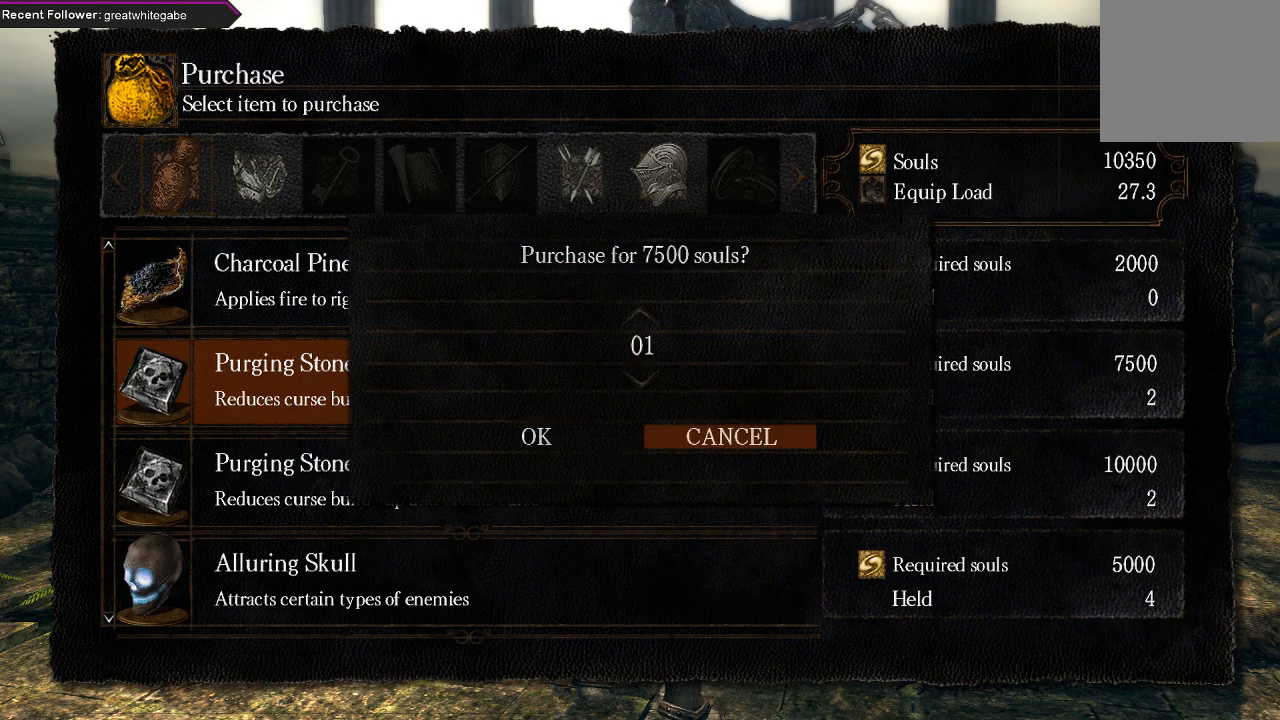
{"dt_ms": 500, "buttons": [], "left_stick": "center", "right_stick": "center", "events": []}